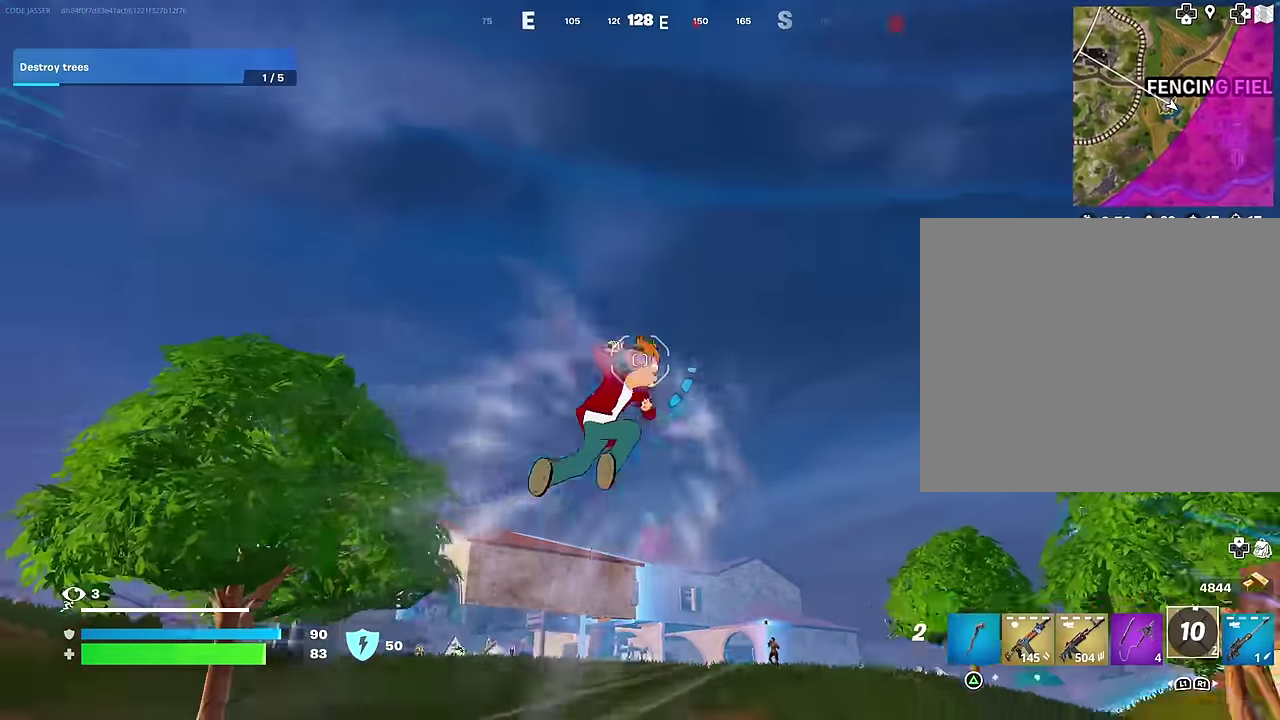
Gameplay with a controller (PlayStation layout); each line is a JSON object with the inputs held at the frame after it (dt_ms = milliseconds from this image to that frame). "events" lists button and stick changes between this image and that frame as [ms after this image, input, new state], when the widget could be followed in between. This document gives stick clicks only as held states, not as events. Not read: L1.
{"dt_ms": 500, "buttons": [], "left_stick": "up-left", "right_stick": "center", "events": [[117, "right_stick", "down"], [267, "right_stick", "center"]]}
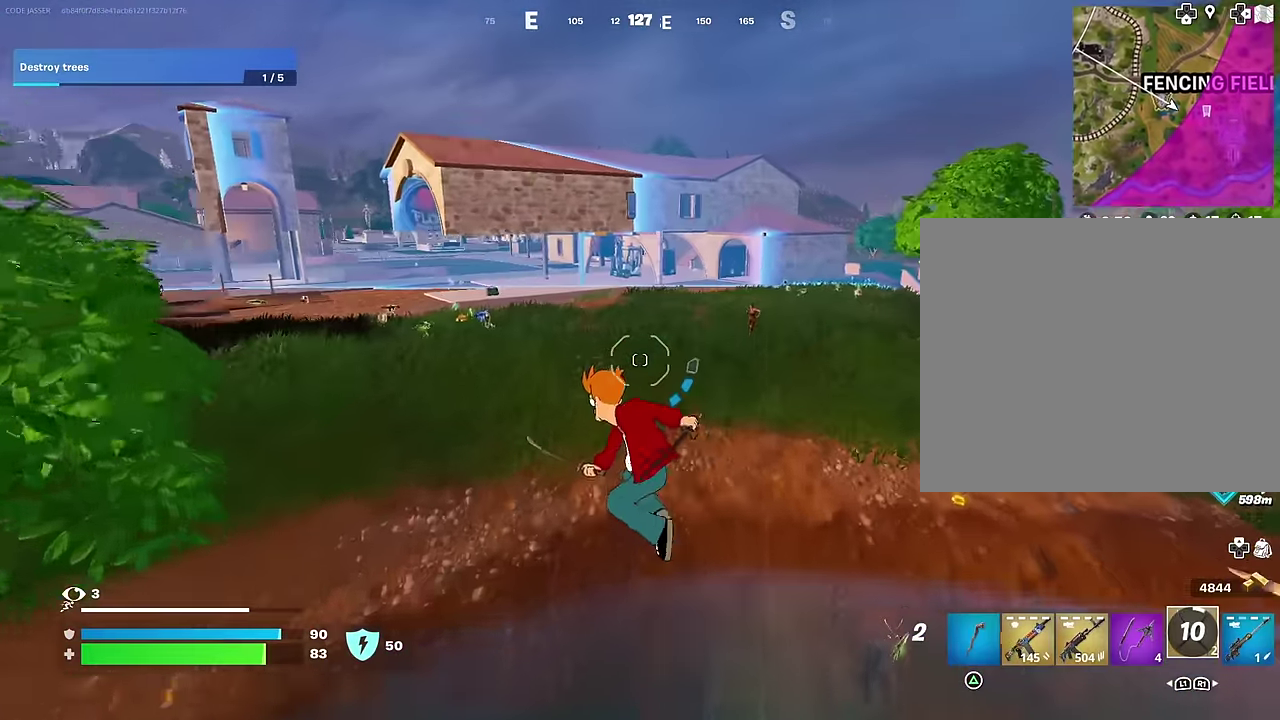
{"dt_ms": 500, "buttons": [], "left_stick": "left", "right_stick": "center", "events": [[167, "right_stick", "up-right"], [200, "R1", "down"], [284, "R1", "up"], [284, "left_stick", "left"], [284, "right_stick", "center"]]}
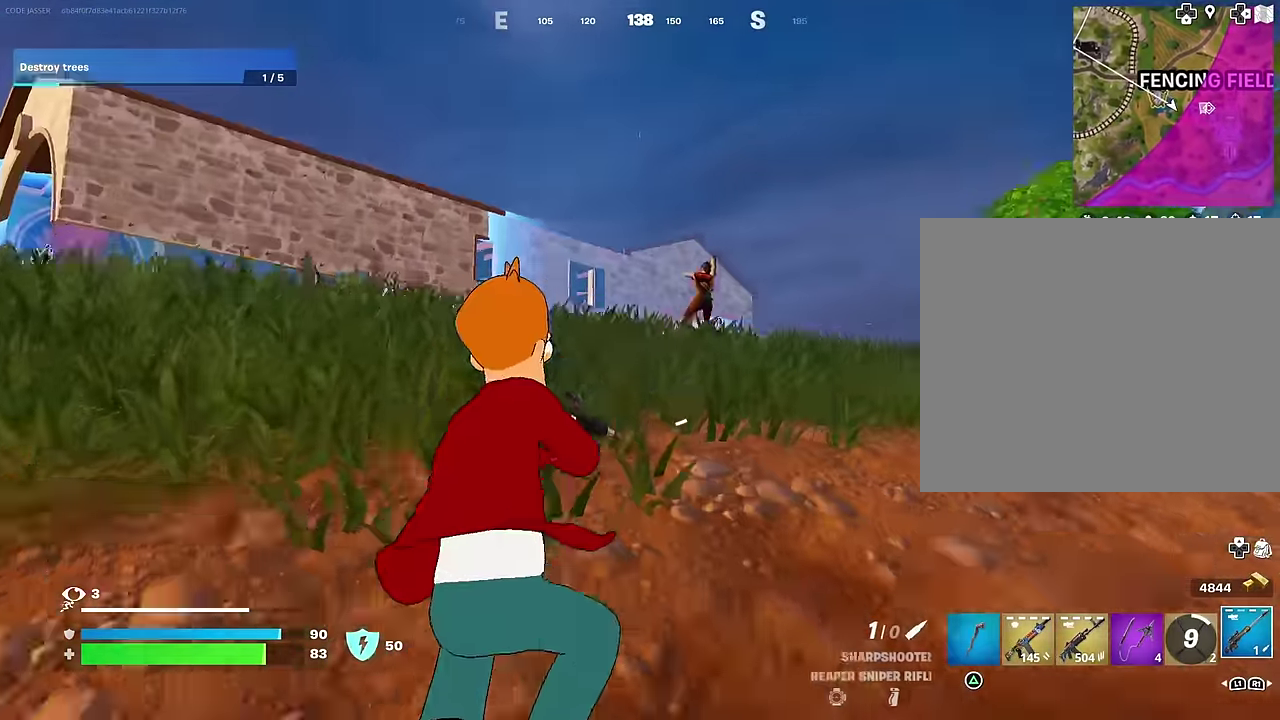
{"dt_ms": 700, "buttons": ["L2"], "left_stick": "left", "right_stick": "up-right", "events": [[50, "L2", "down"], [67, "right_stick", "up-right"], [134, "left_stick", "down"], [200, "right_stick", "up"], [267, "left_stick", "down-left"], [267, "right_stick", "center"], [367, "right_stick", "up-right"], [683, "left_stick", "left"]]}
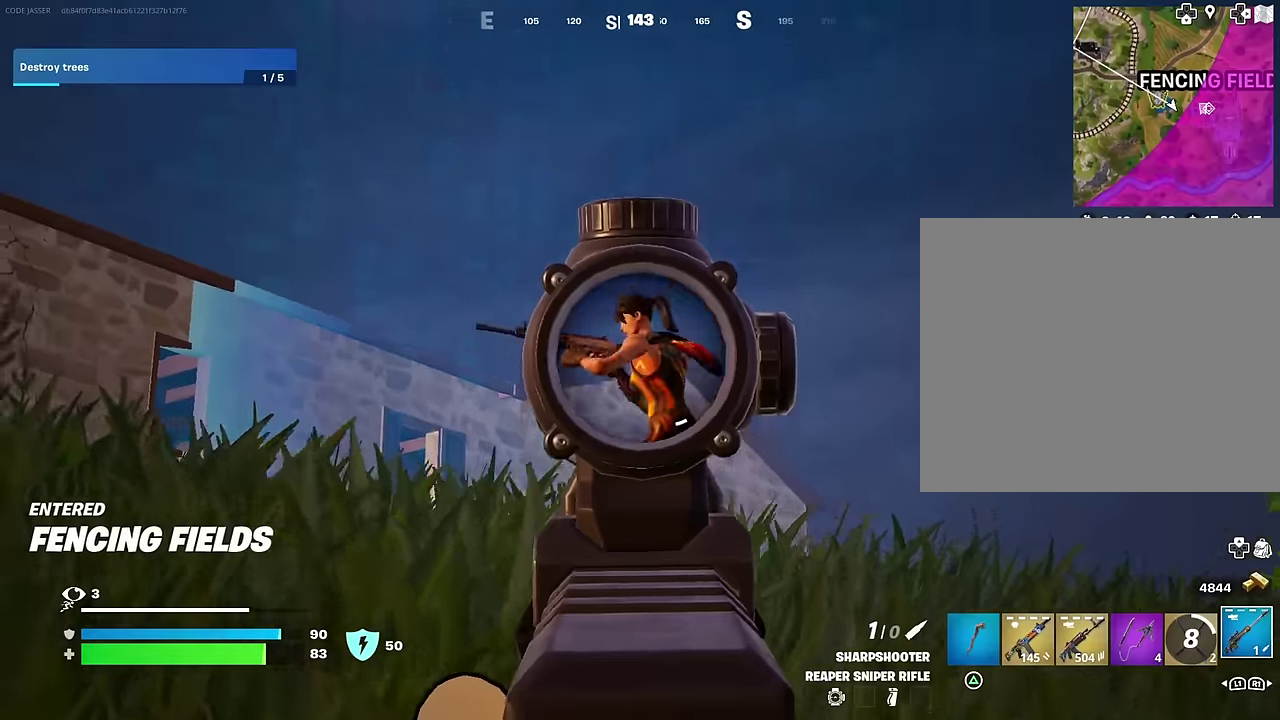
{"dt_ms": 300, "buttons": [], "left_stick": "up-left", "right_stick": "center", "events": [[33, "L2", "up"], [33, "R2", "down"], [83, "R2", "up"], [100, "left_stick", "up-left"], [117, "right_stick", "down-left"], [183, "R1", "down"], [217, "right_stick", "center"], [250, "left_stick", "left"], [283, "R1", "up"], [300, "left_stick", "up-left"]]}
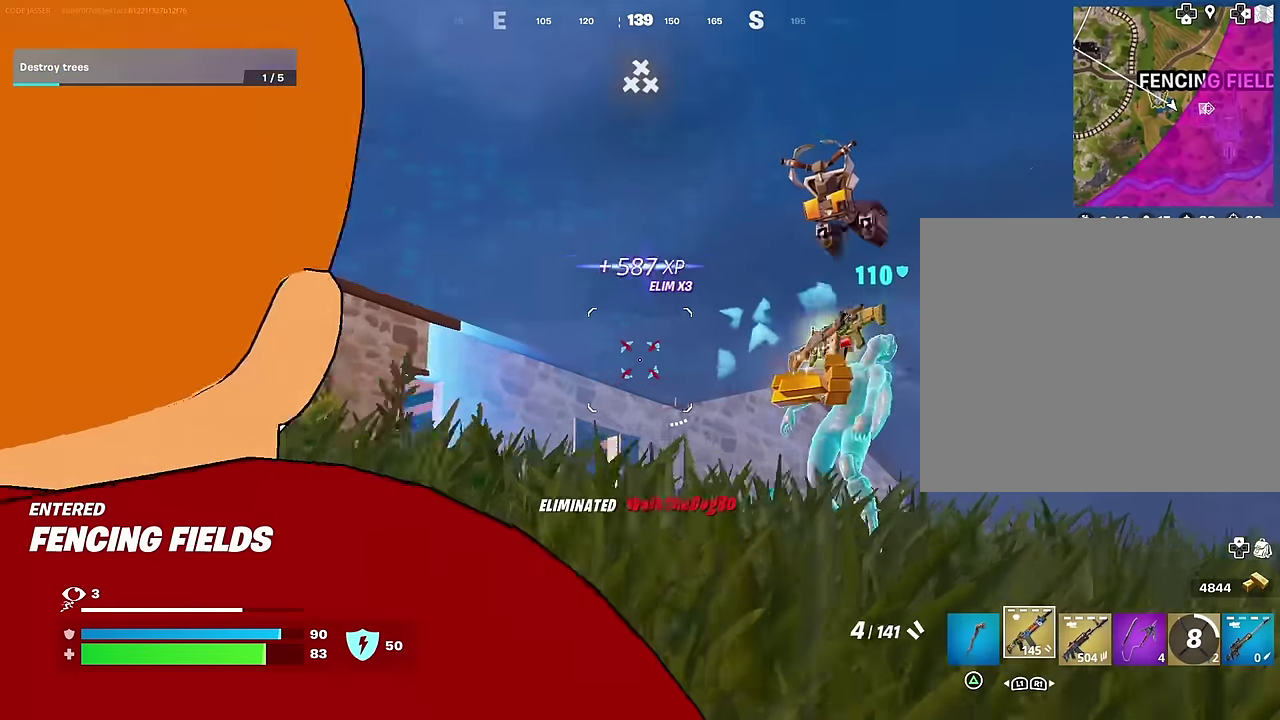
{"dt_ms": 700, "buttons": [], "left_stick": "up-left", "right_stick": "down-right", "events": [[83, "L2", "down"], [83, "left_stick", "up-right"], [117, "right_stick", "right"], [233, "right_stick", "center"], [267, "L2", "up"], [383, "left_stick", "up"], [400, "right_stick", "right"], [500, "left_stick", "up-left"], [500, "right_stick", "down-right"]]}
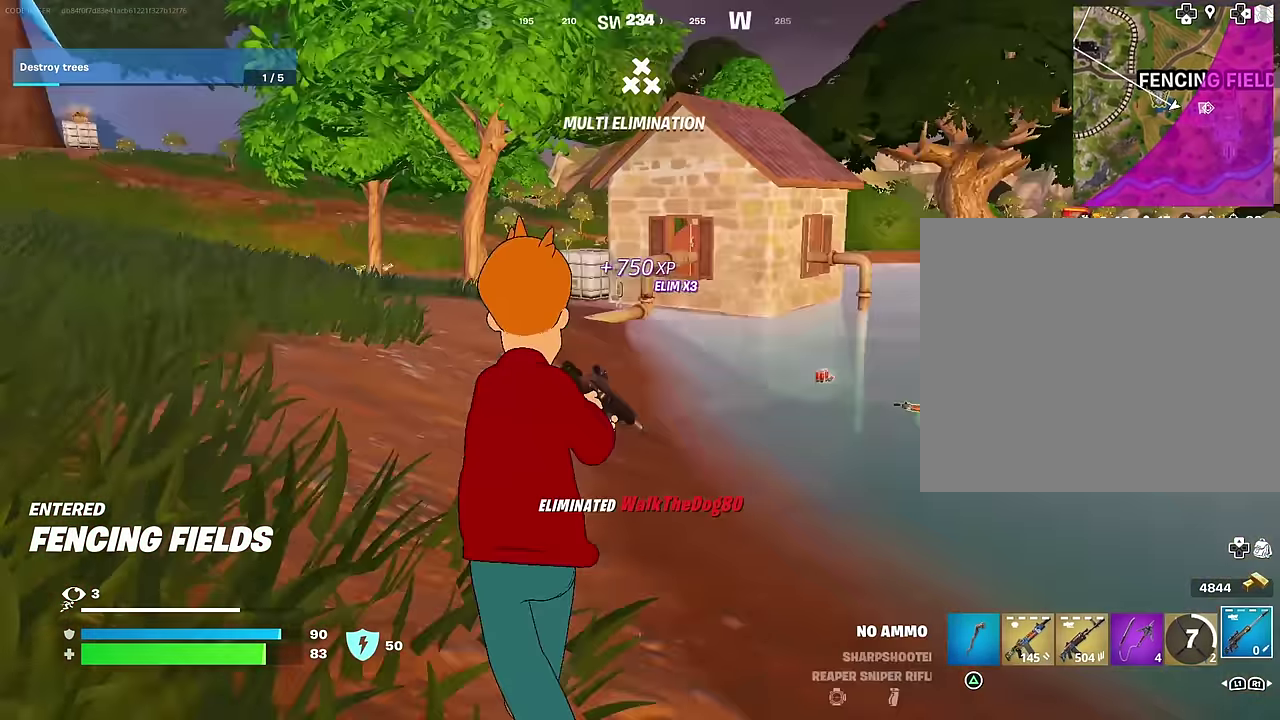
{"dt_ms": 300, "buttons": [], "left_stick": "up-left", "right_stick": "up-right", "events": [[33, "right_stick", "right"], [200, "right_stick", "up-right"]]}
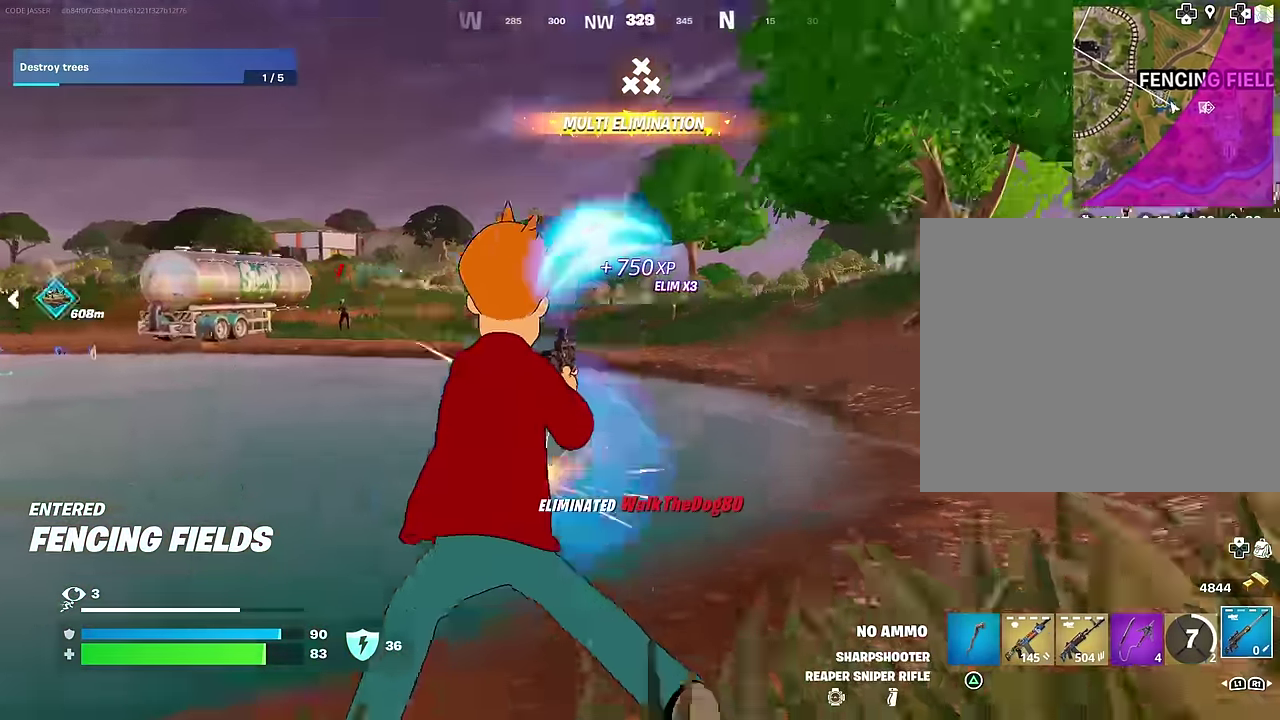
{"dt_ms": 600, "buttons": ["L2"], "left_stick": "center", "right_stick": "center"}
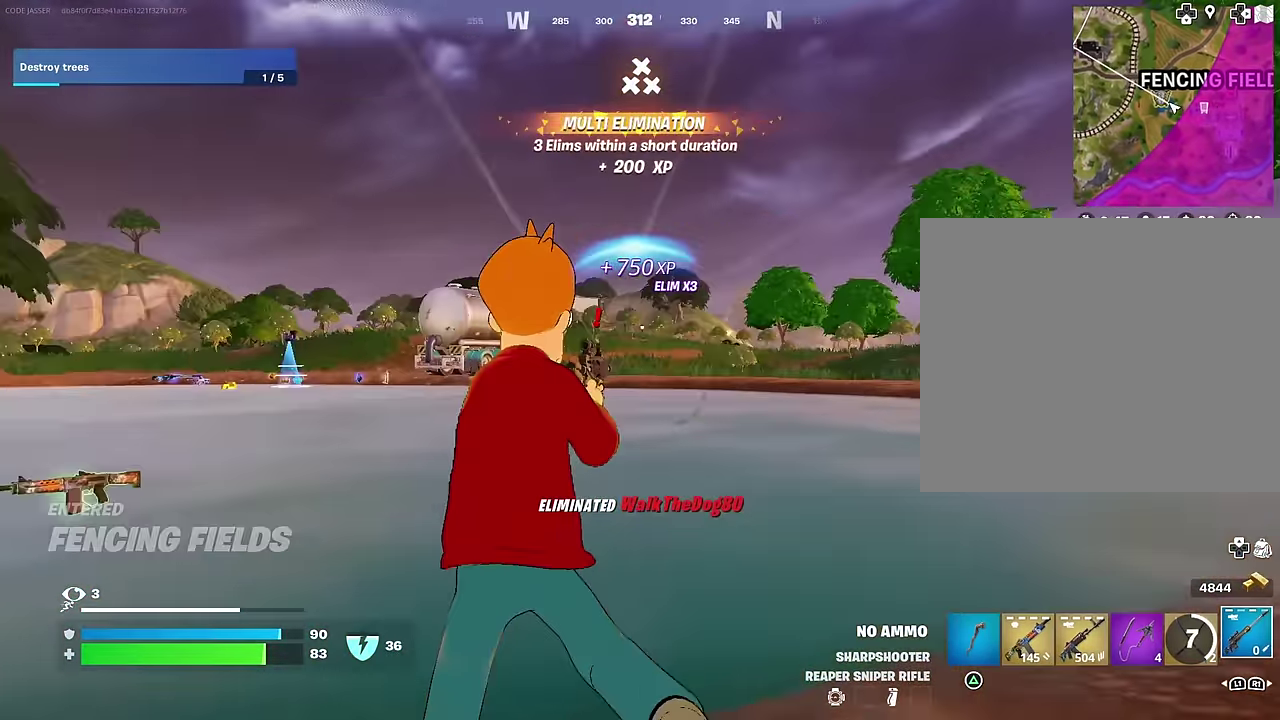
{"dt_ms": 400, "buttons": ["L2"], "left_stick": "center", "right_stick": "center"}
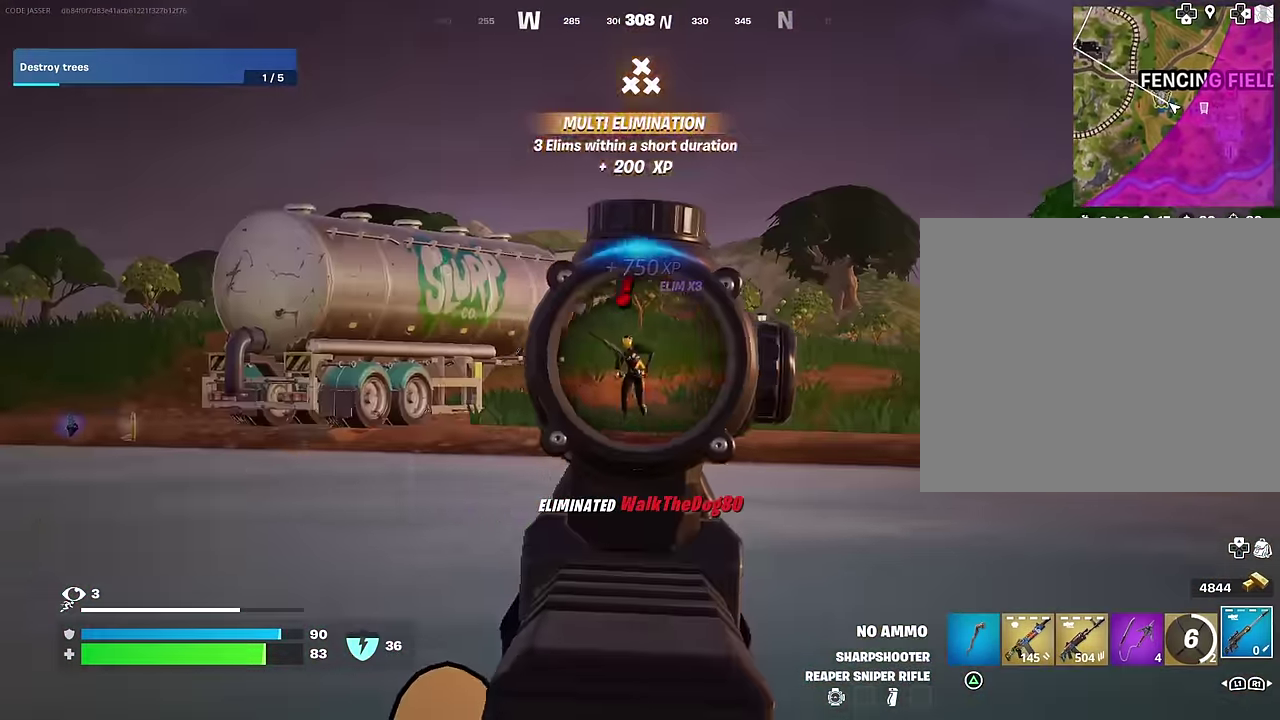
{"dt_ms": 600, "buttons": ["R1"], "left_stick": "up-left", "right_stick": "center", "events": [[333, "R2", "down"], [367, "L2", "up"], [367, "right_stick", "down"], [383, "R2", "up"], [383, "left_stick", "up-right"], [450, "right_stick", "center"], [467, "R1", "down"], [533, "R1", "up"], [600, "R1", "down"], [600, "left_stick", "up-left"]]}
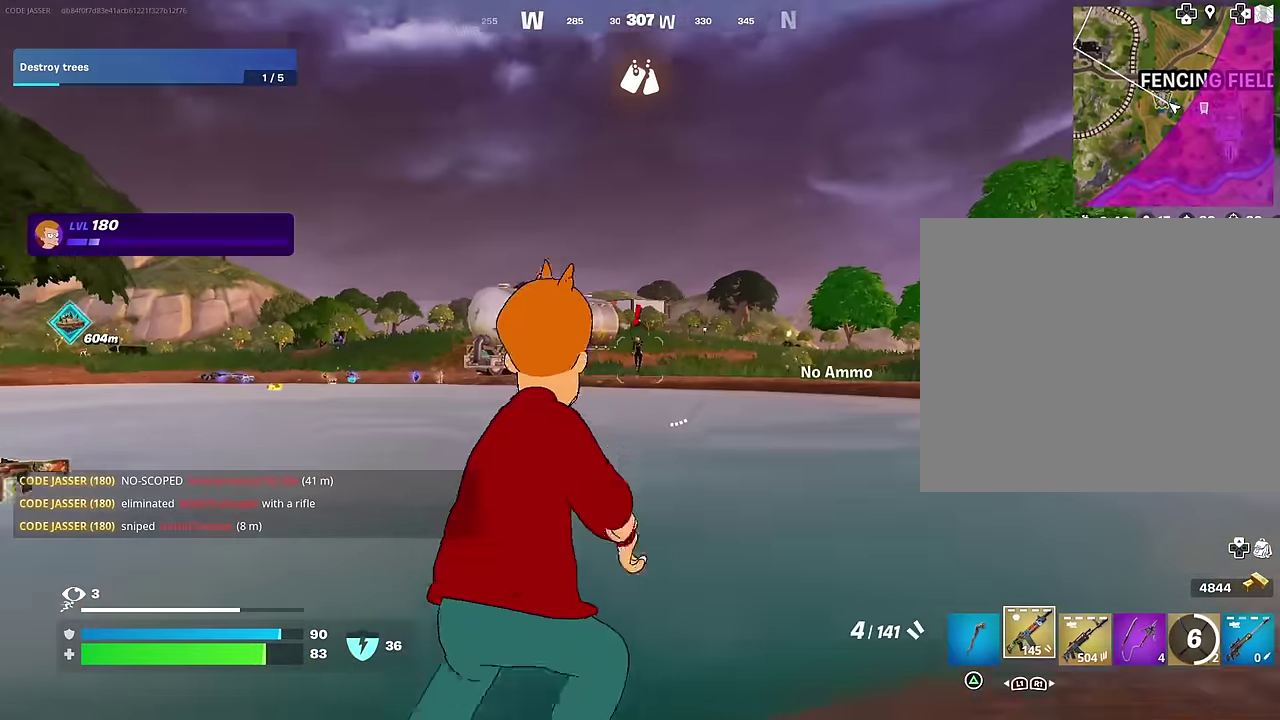
{"dt_ms": 400, "buttons": ["L2", "R3"], "left_stick": "center", "right_stick": "center", "events": [[67, "R1", "up"], [83, "left_stick", "left"], [267, "left_stick", "down-left"], [317, "L2", "down"], [317, "left_stick", "center"]]}
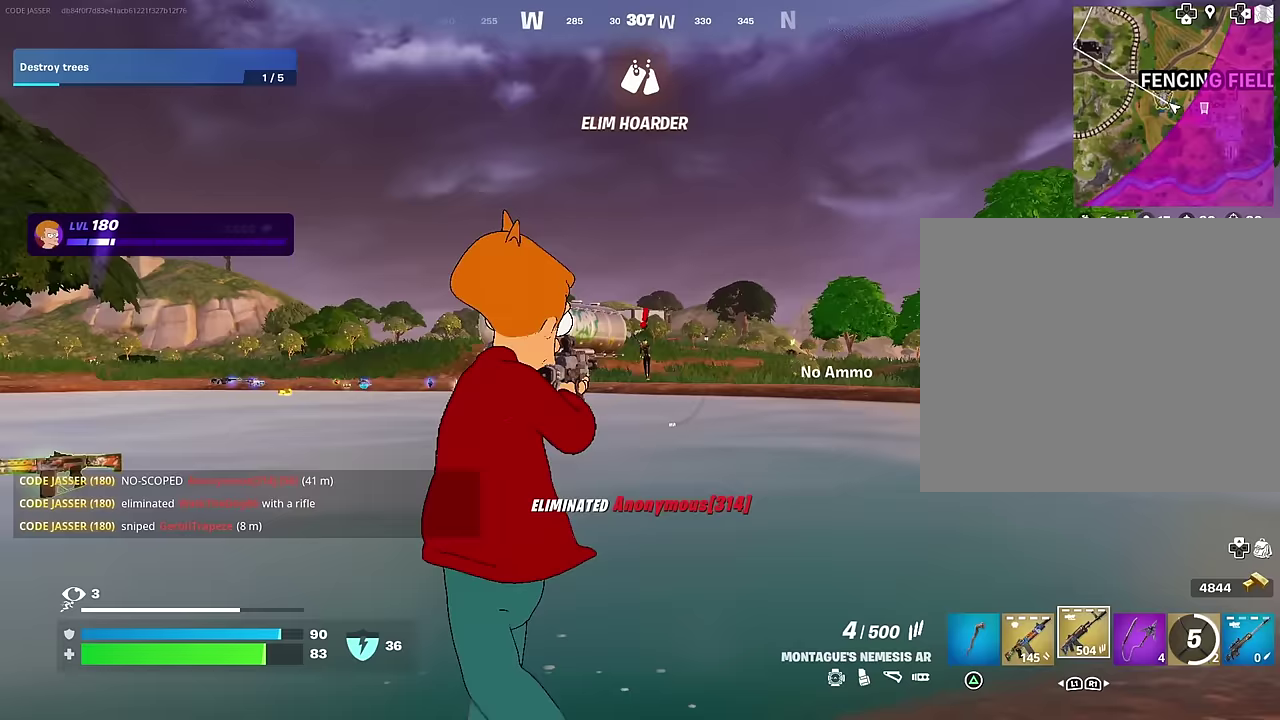
{"dt_ms": 600, "buttons": ["L2", "R2"], "left_stick": "center", "right_stick": "center", "events": [[250, "right_stick", "up-right"], [417, "R2", "down"], [417, "right_stick", "center"]]}
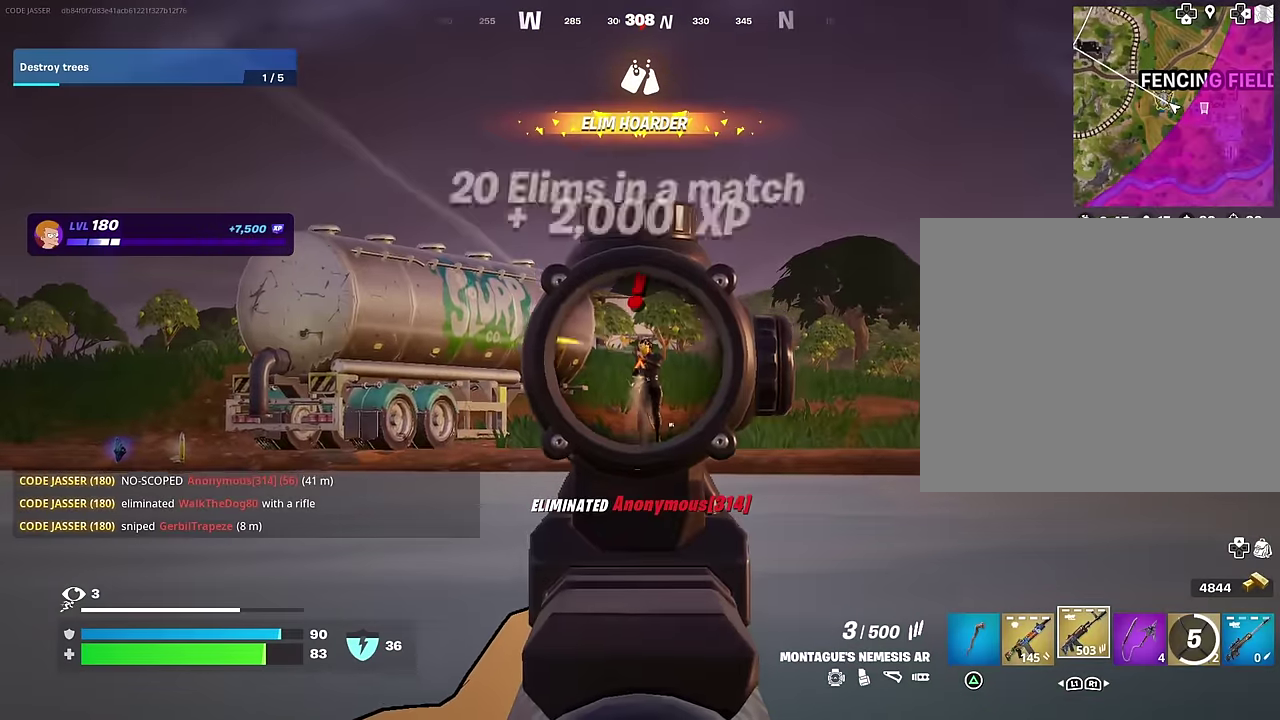
{"dt_ms": 400, "buttons": [], "left_stick": "right", "right_stick": "center", "events": [[367, "left_stick", "right"], [383, "L2", "up"], [400, "R2", "up"]]}
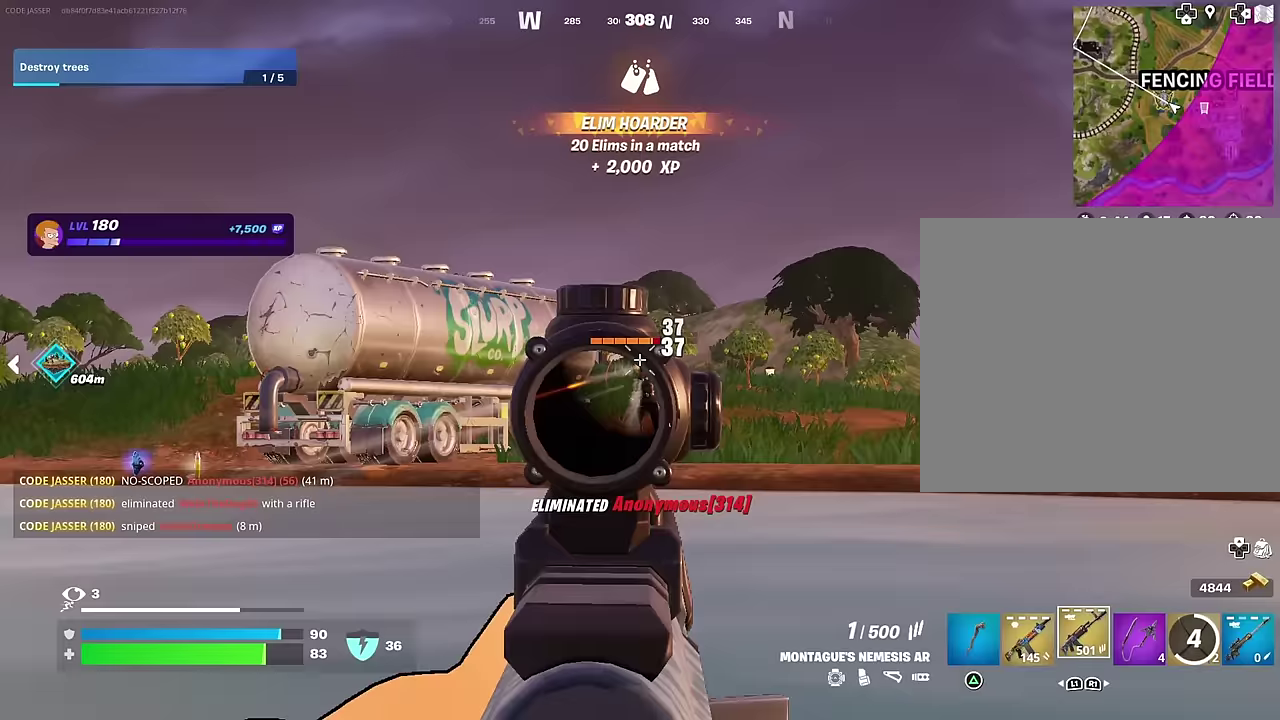
{"dt_ms": 600, "buttons": [], "left_stick": "down-right", "right_stick": "left", "events": [[67, "SQUARE", "down"], [133, "SQUARE", "up"], [133, "right_stick", "down-left"], [167, "left_stick", "up-right"], [233, "left_stick", "right"], [333, "left_stick", "down-right"], [350, "right_stick", "center"], [467, "CROSS", "down"], [550, "CROSS", "up"], [600, "right_stick", "left"]]}
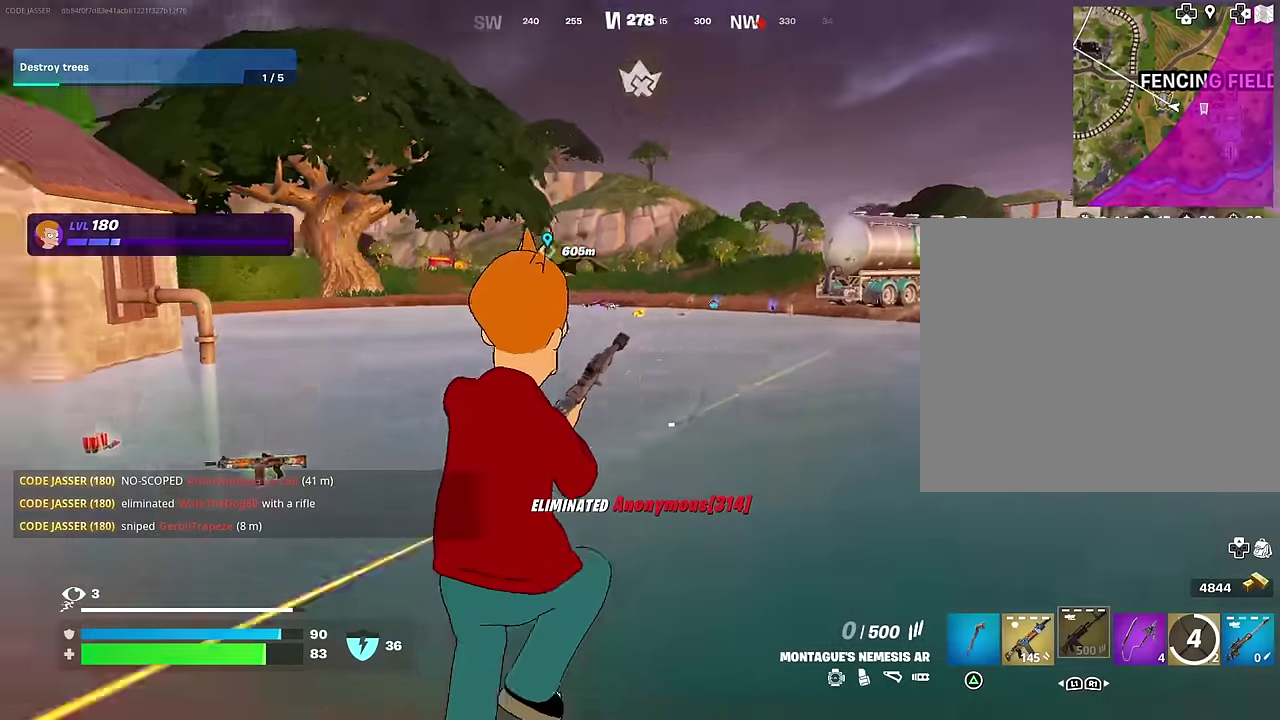
{"dt_ms": 400, "buttons": [], "left_stick": "down-left", "right_stick": "center", "events": [[67, "left_stick", "down"], [133, "left_stick", "down-left"], [283, "right_stick", "center"]]}
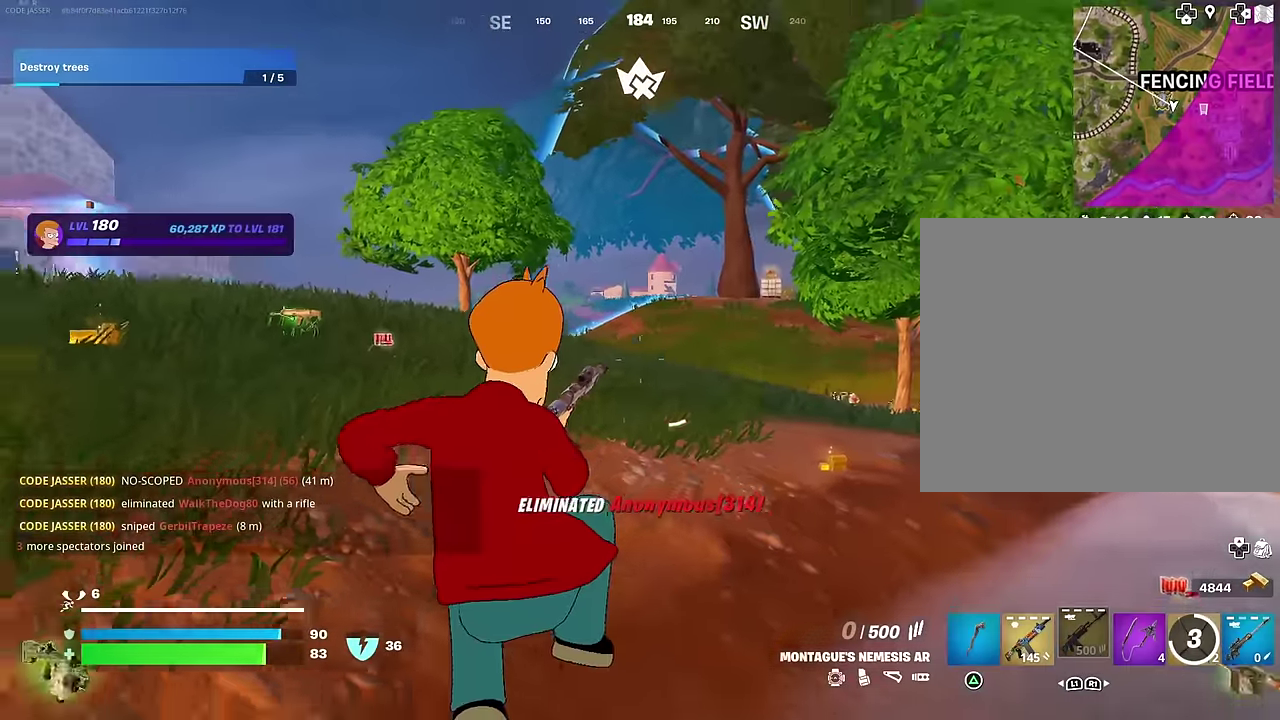
{"dt_ms": 500, "buttons": [], "left_stick": "down", "right_stick": "right", "events": [[350, "right_stick", "right"], [417, "CROSS", "down"], [433, "left_stick", "down"], [500, "CROSS", "up"]]}
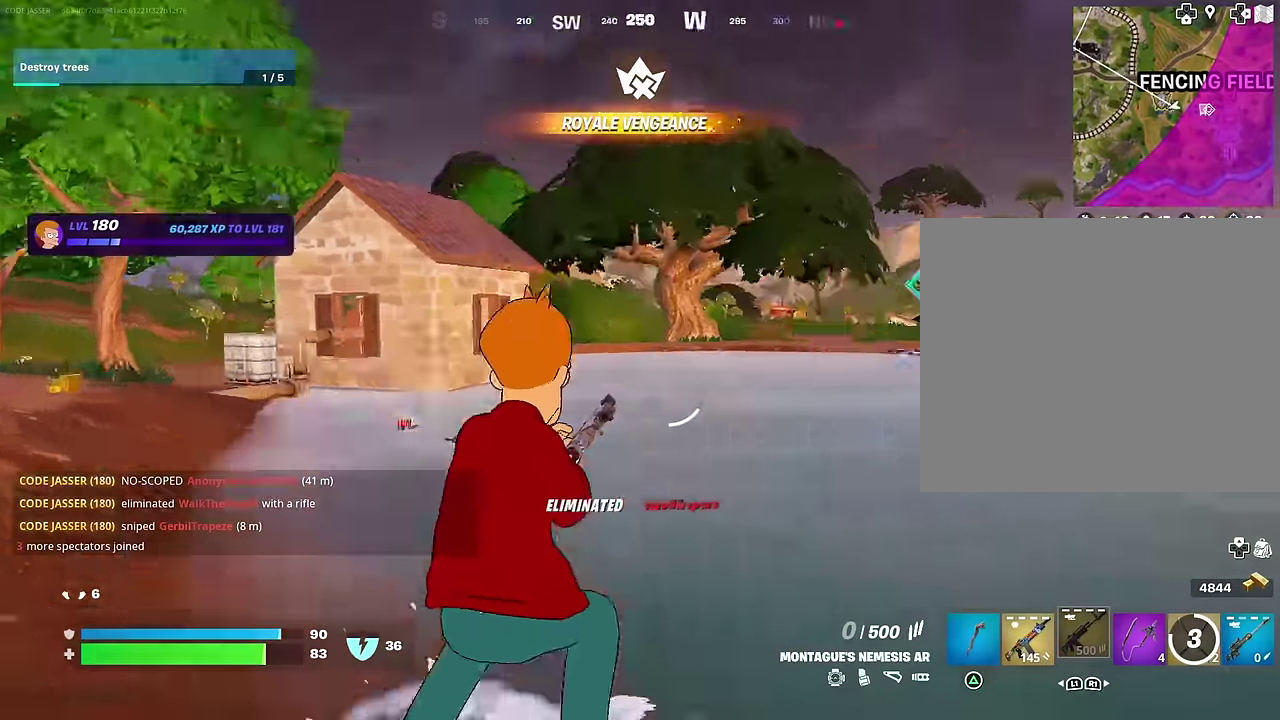
{"dt_ms": 500, "buttons": [], "left_stick": "right", "right_stick": "center", "events": [[17, "left_stick", "down-right"], [200, "right_stick", "center"], [217, "left_stick", "right"], [400, "right_stick", "up-left"], [500, "right_stick", "center"]]}
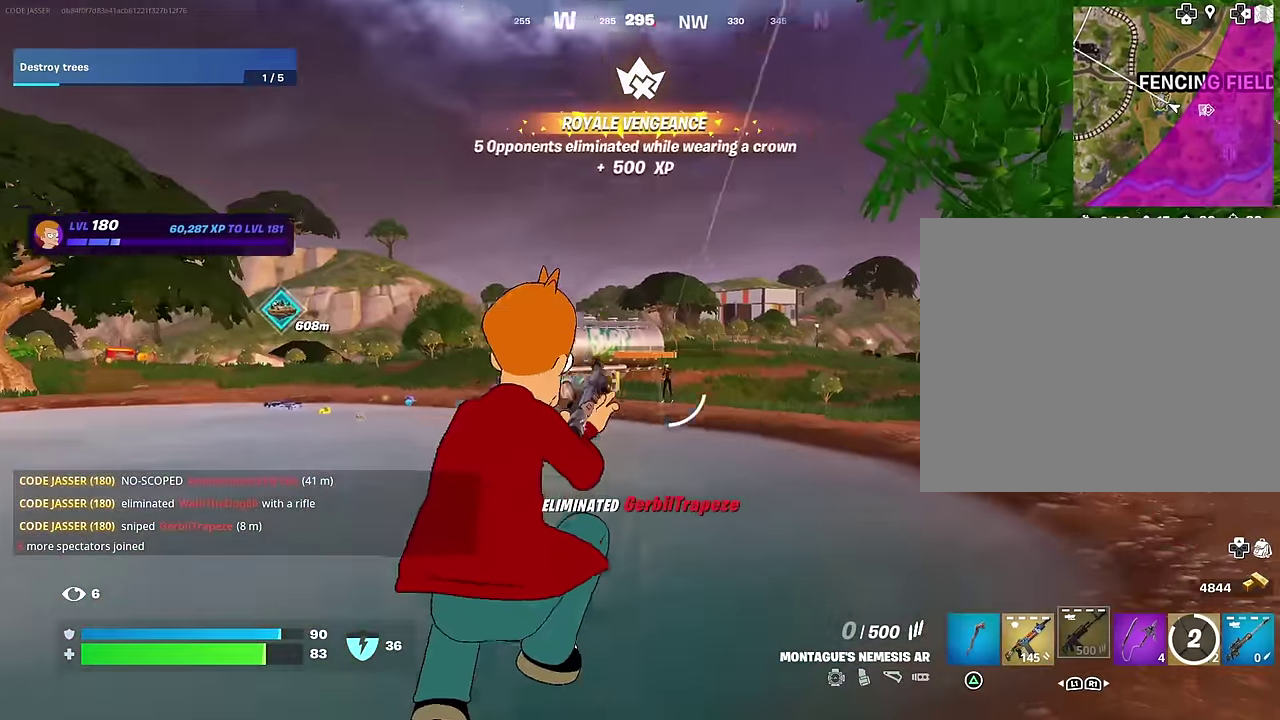
{"dt_ms": 500, "buttons": ["L2"], "left_stick": "up-right", "right_stick": "center", "events": [[250, "left_stick", "up-right"], [333, "L2", "down"]]}
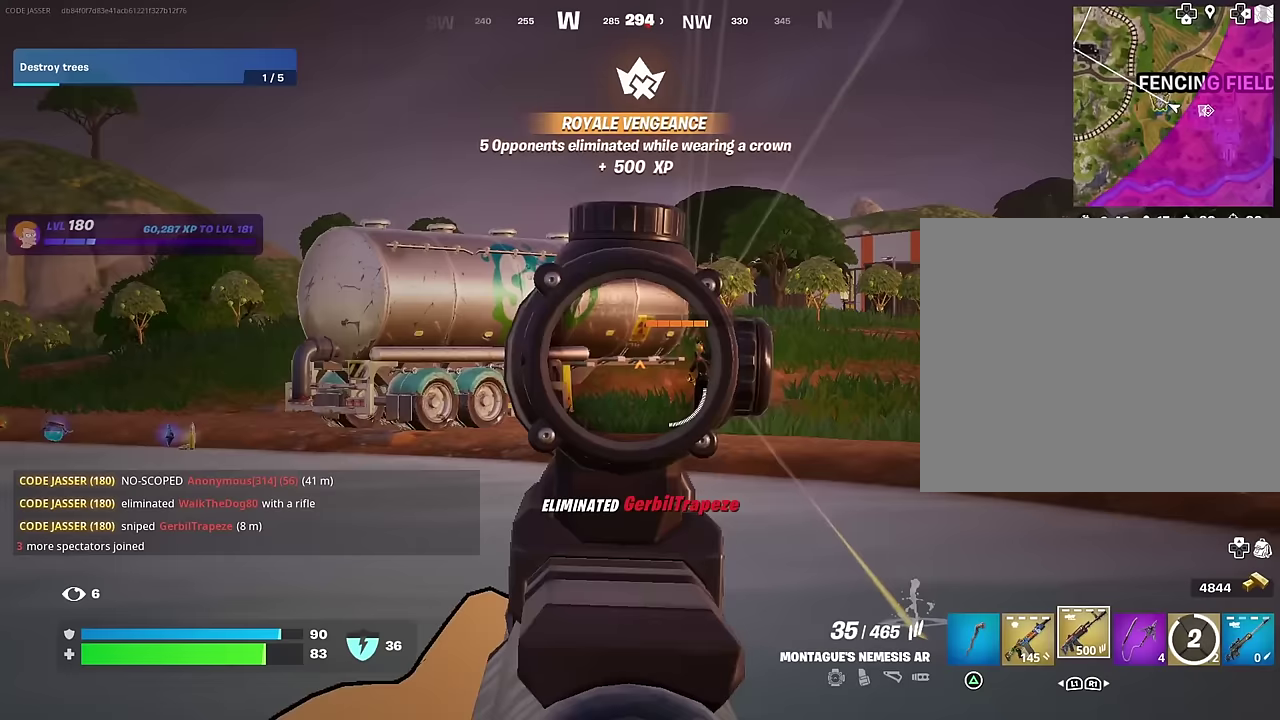
{"dt_ms": 500, "buttons": ["L2", "R2"], "left_stick": "center", "right_stick": "center", "events": [[117, "right_stick", "right"], [233, "R2", "down"], [233, "right_stick", "center"], [300, "left_stick", "center"]]}
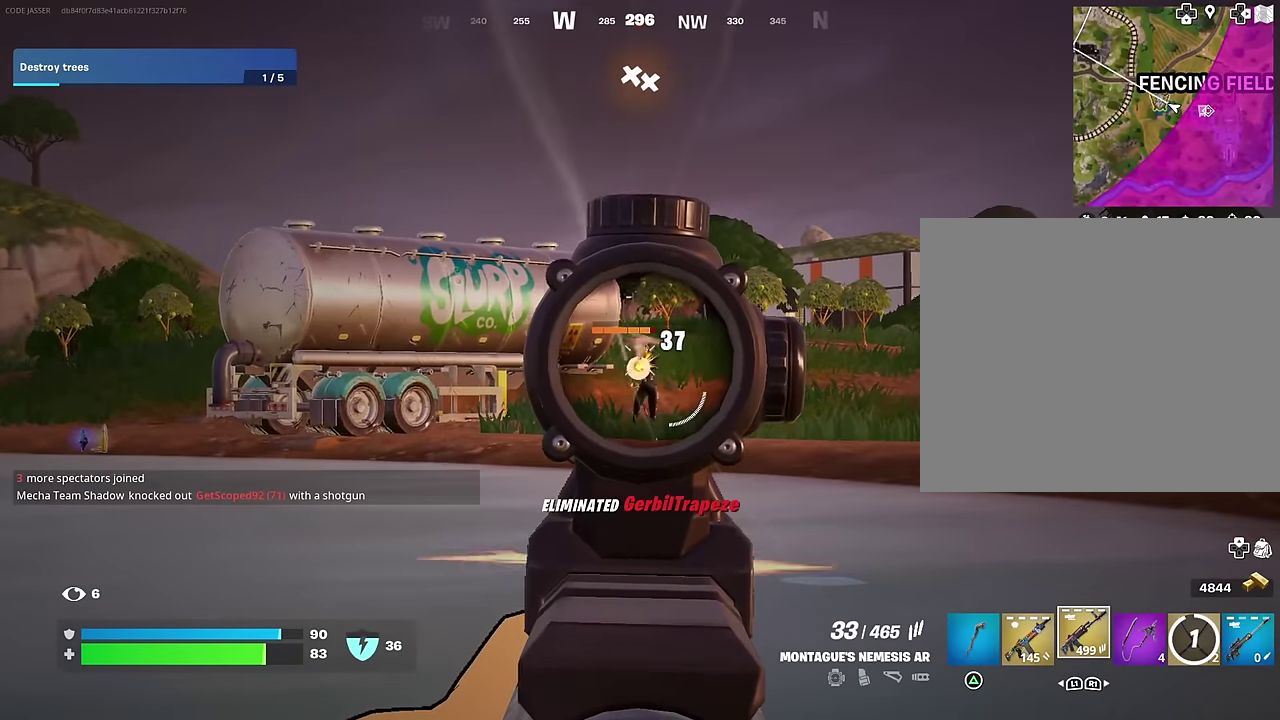
{"dt_ms": 500, "buttons": ["L2", "R2"], "left_stick": "left", "right_stick": "center", "events": [[183, "right_stick", "right"], [267, "left_stick", "right"], [300, "right_stick", "center"], [350, "left_stick", "up-right"], [433, "left_stick", "center"], [500, "left_stick", "left"]]}
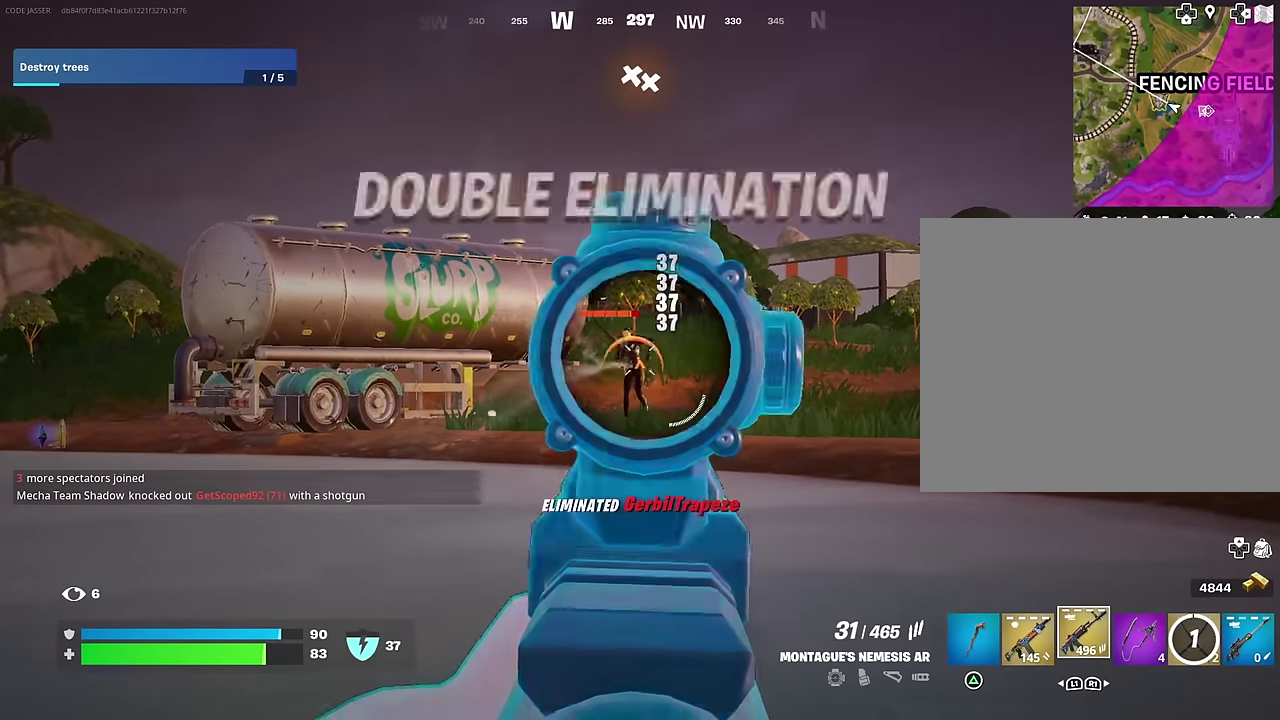
{"dt_ms": 500, "buttons": ["L2", "R2"], "left_stick": "up-left", "right_stick": "center", "events": [[133, "left_stick", "right"], [233, "left_stick", "left"], [317, "left_stick", "center"], [367, "left_stick", "right"], [450, "left_stick", "up-left"]]}
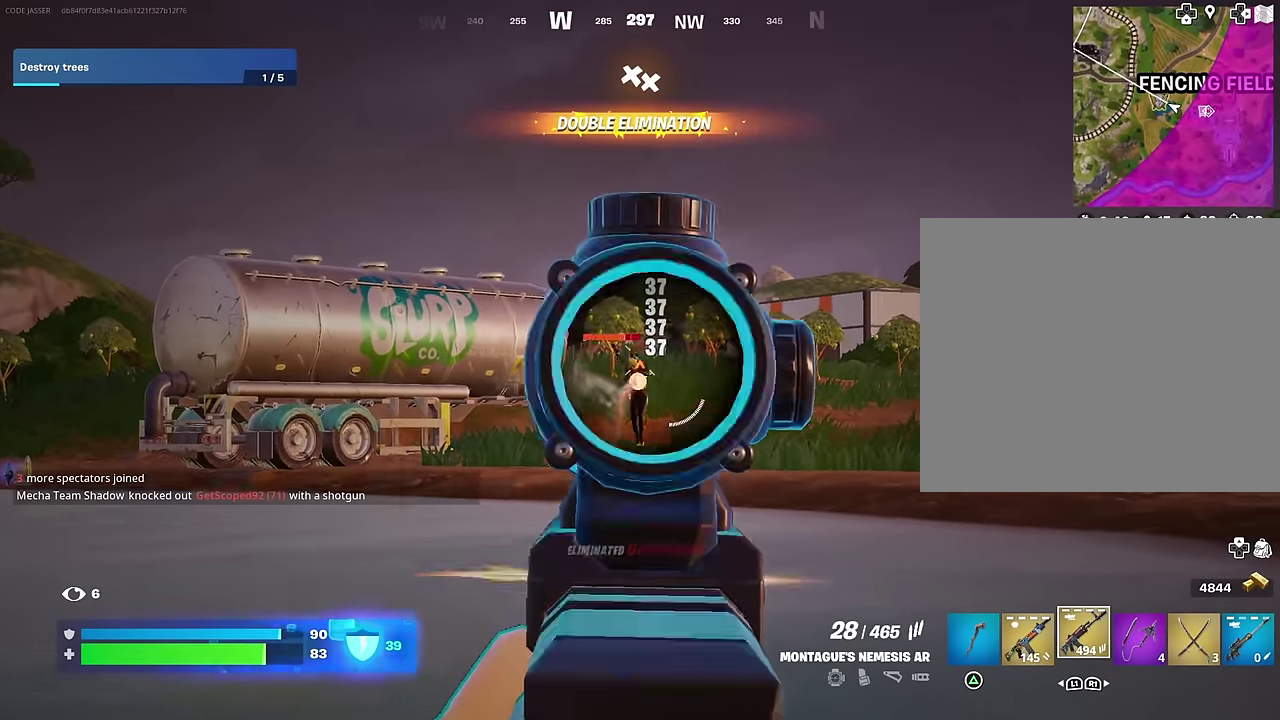
{"dt_ms": 400, "buttons": ["L2", "R2"], "left_stick": "up", "right_stick": "center", "events": [[117, "left_stick", "up"]]}
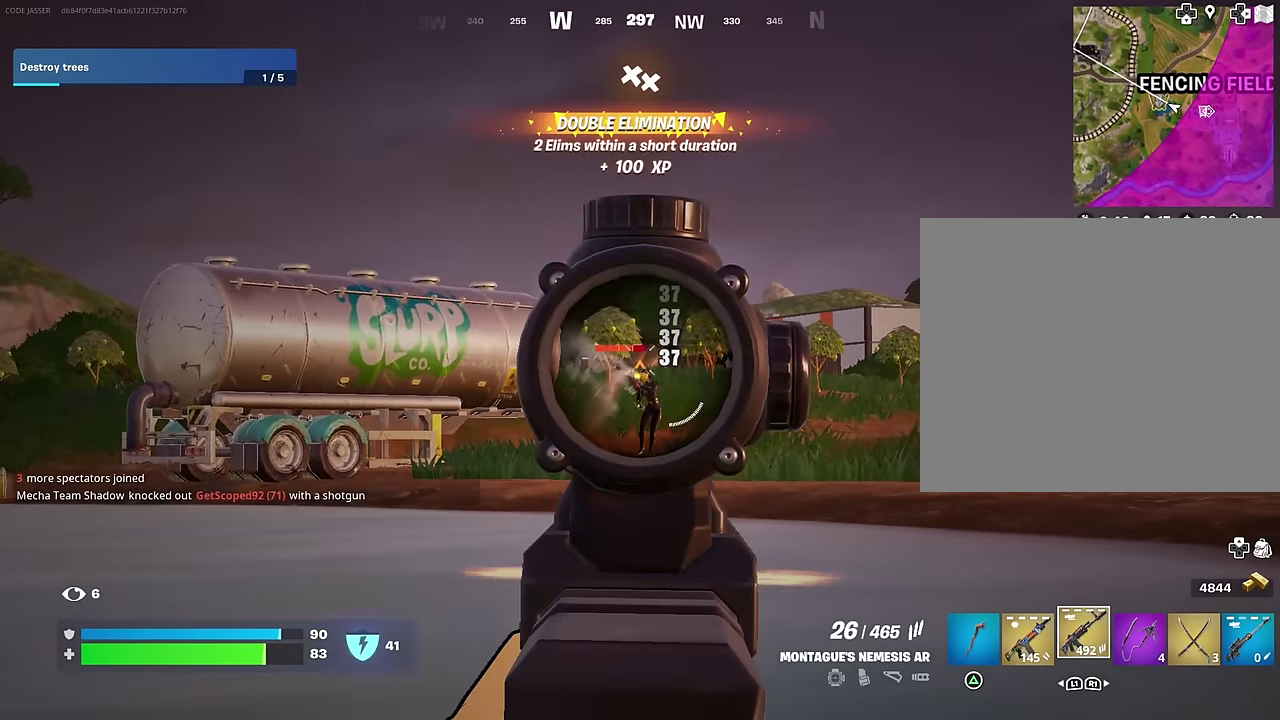
{"dt_ms": 600, "buttons": ["L2", "R2"], "left_stick": "center", "right_stick": "center", "events": [[17, "left_stick", "up-right"], [217, "left_stick", "up"], [250, "right_stick", "down-left"], [283, "left_stick", "up-left"], [417, "left_stick", "up-right"], [417, "right_stick", "center"], [500, "left_stick", "center"]]}
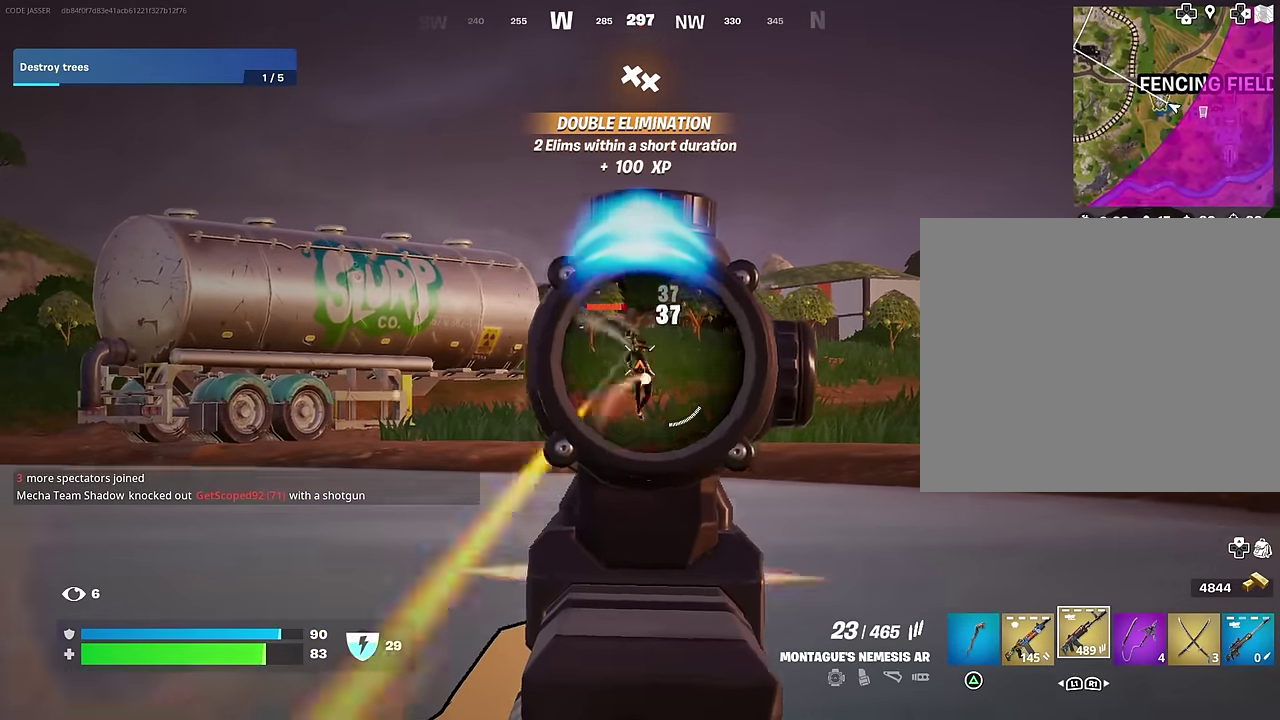
{"dt_ms": 400, "buttons": ["L2", "R2"], "left_stick": "up-right", "right_stick": "center", "events": [[33, "left_stick", "up-right"], [183, "left_stick", "center"], [250, "left_stick", "up-right"]]}
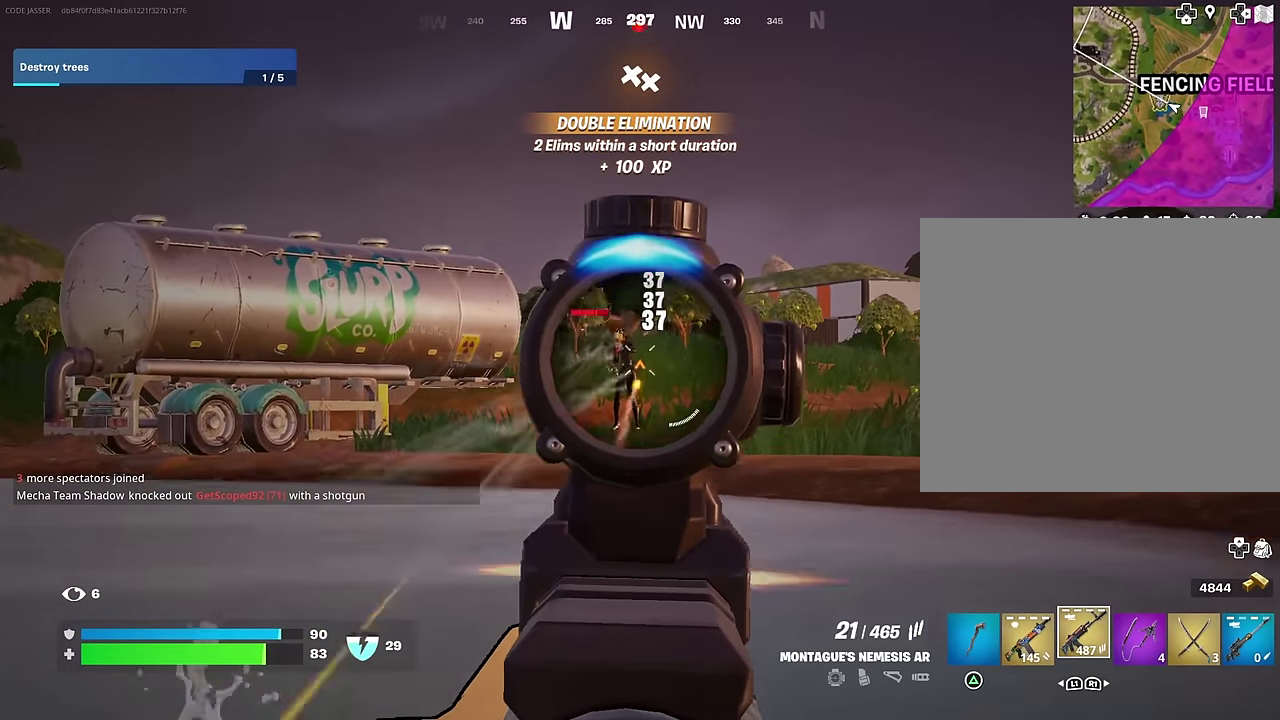
{"dt_ms": 600, "buttons": ["L2", "R2"], "left_stick": "up-right", "right_stick": "center", "events": [[167, "right_stick", "left"], [233, "right_stick", "center"], [400, "right_stick", "left"], [433, "left_stick", "up"], [483, "left_stick", "up-right"], [517, "right_stick", "center"]]}
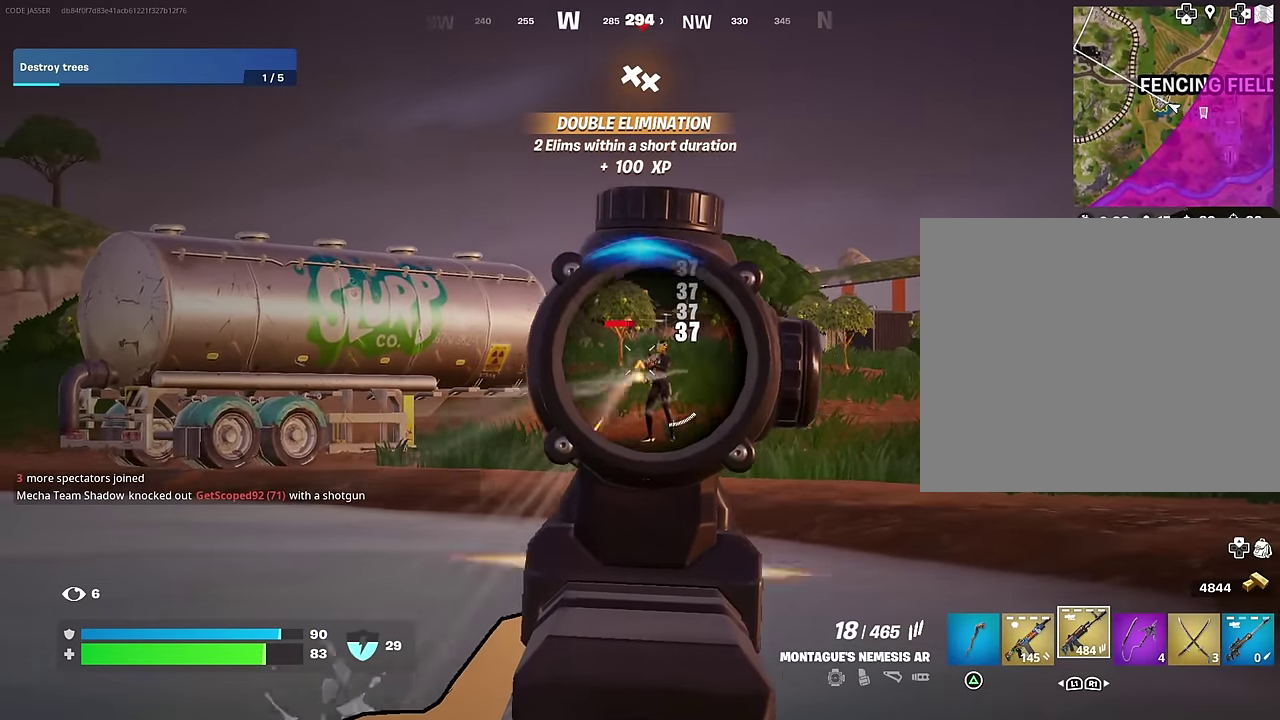
{"dt_ms": 400, "buttons": ["L2", "R2"], "left_stick": "up", "right_stick": "center", "events": [[383, "left_stick", "up"]]}
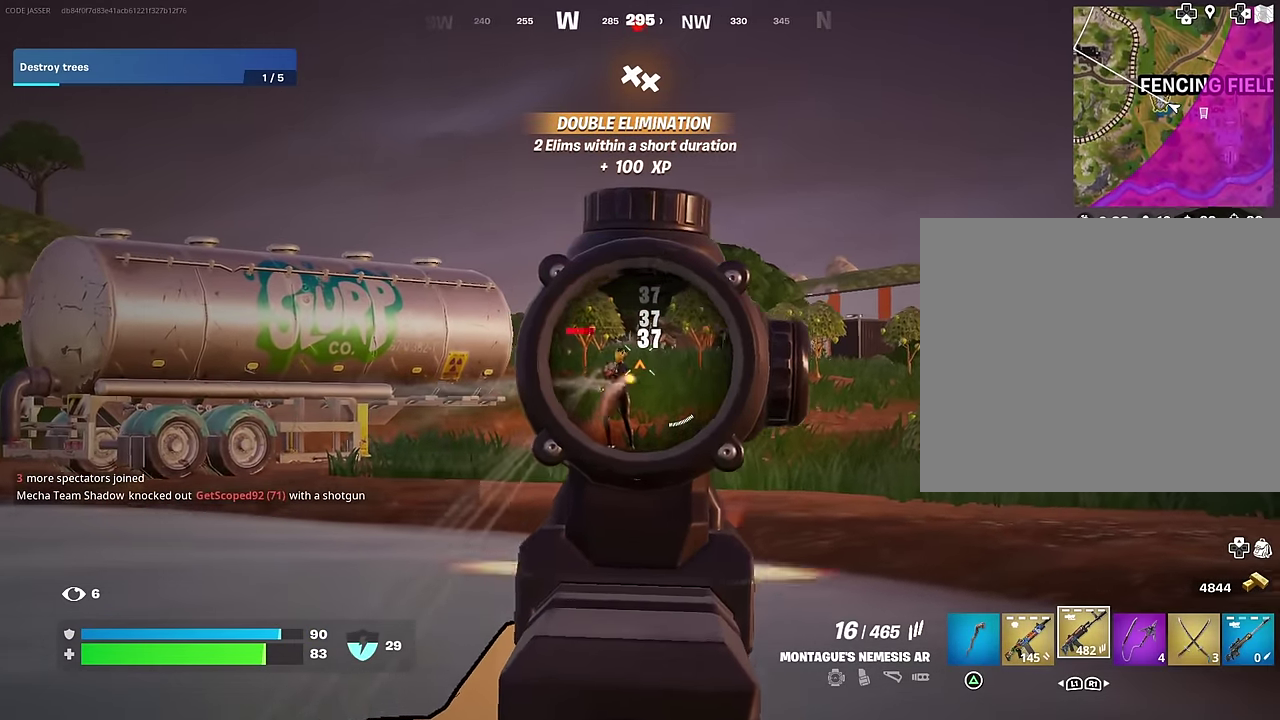
{"dt_ms": 600, "buttons": ["L2", "R2"], "left_stick": "up-right", "right_stick": "left", "events": [[233, "right_stick", "left"], [267, "left_stick", "up-right"], [300, "right_stick", "center"], [350, "right_stick", "left"]]}
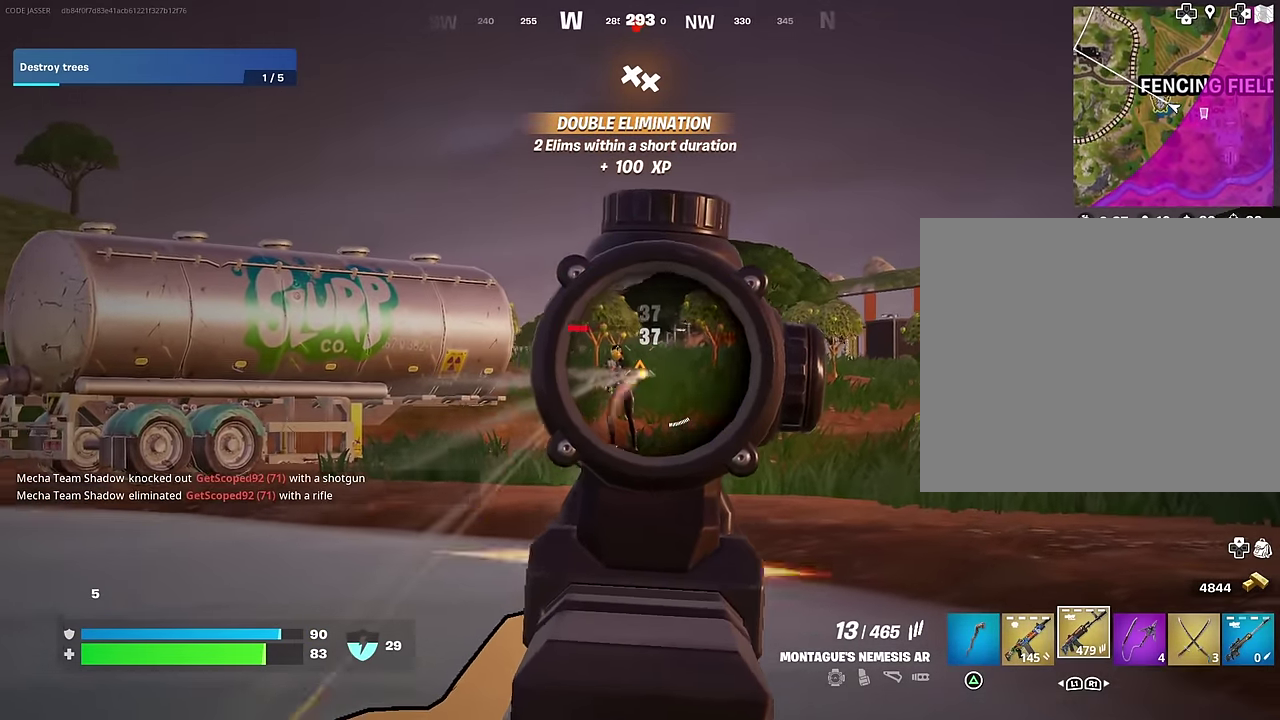
{"dt_ms": 400, "buttons": ["L2", "R2"], "left_stick": "up", "right_stick": "center", "events": [[67, "left_stick", "up-left"], [133, "right_stick", "center"], [150, "left_stick", "up"], [200, "left_stick", "up-right"], [400, "left_stick", "up"]]}